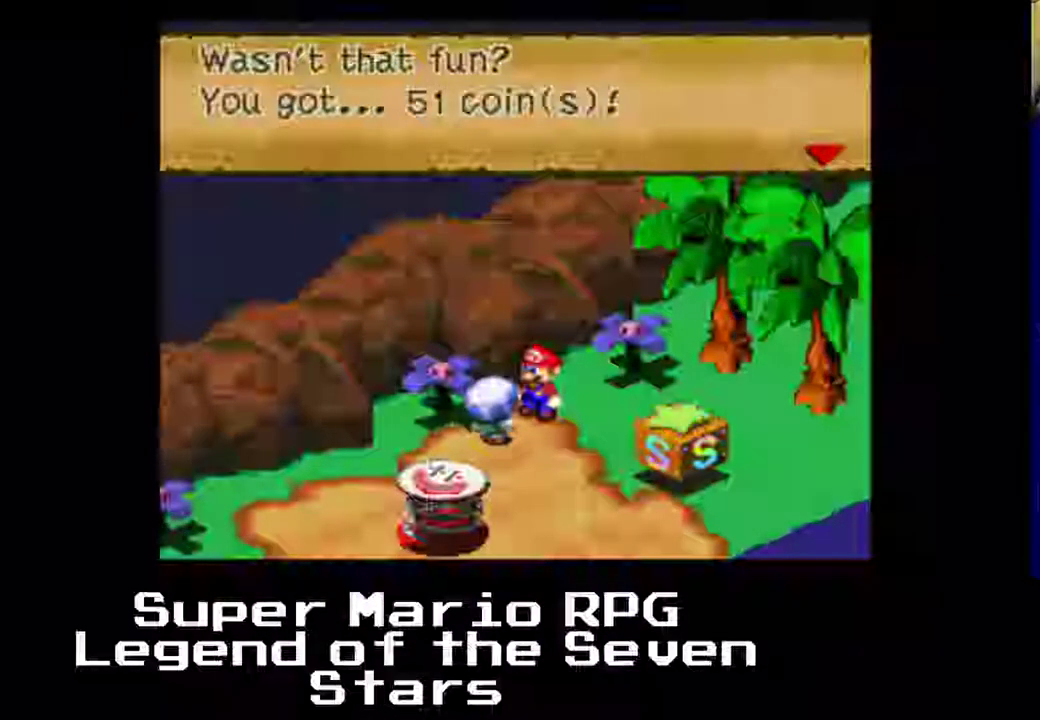
Gameplay with a controller (Xbox layout); each line is a JSON object with the inputs held at the frame after it. "events" lists button and stick changes between this image and that frame as [ms after this image, input, new state], when the widget could be followed in between. Not read: L3 R3 right_stick.
{"buttons": [], "left_stick": "center", "events": [[83, "B", "down"], [250, "B", "up"]]}
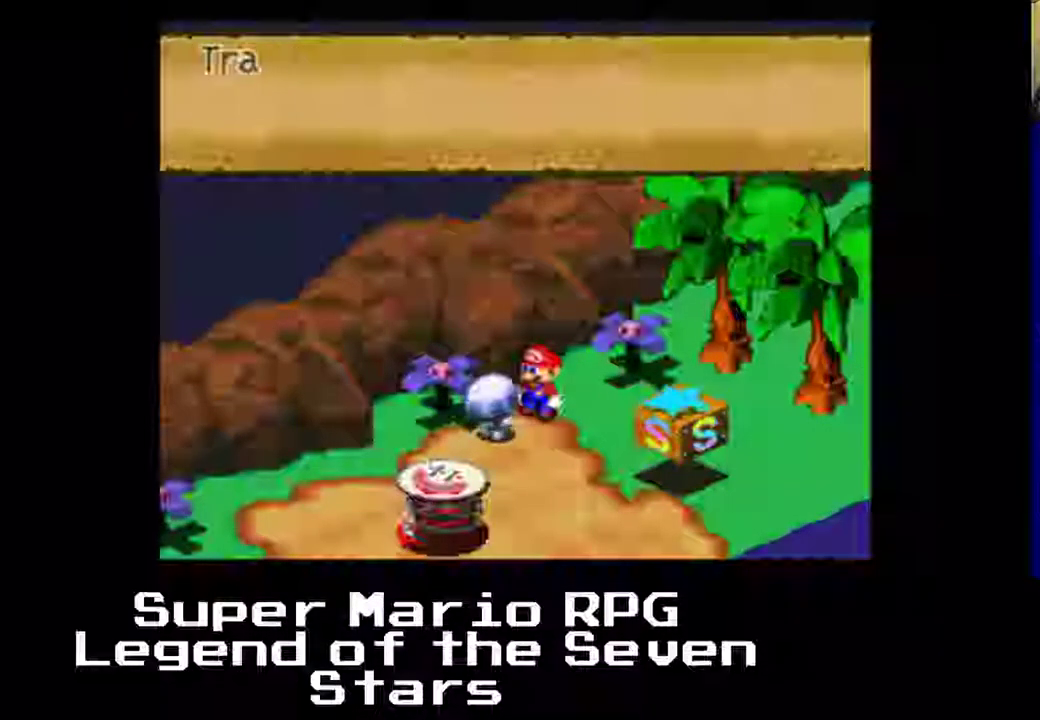
{"buttons": [], "left_stick": "center", "events": []}
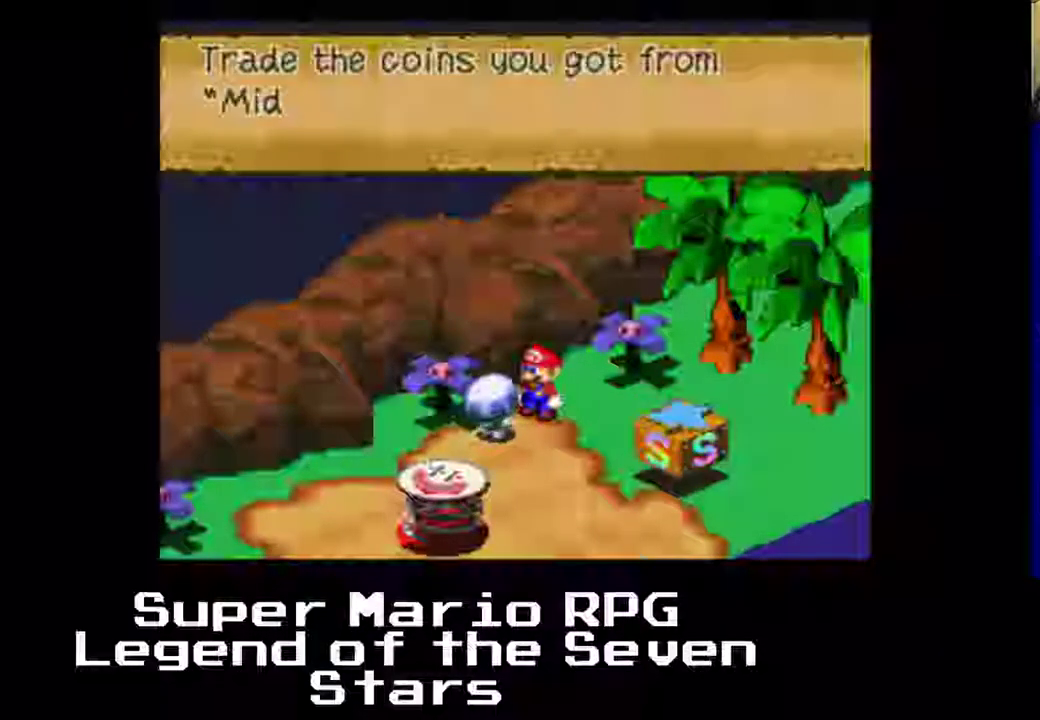
{"buttons": [], "left_stick": "center", "events": []}
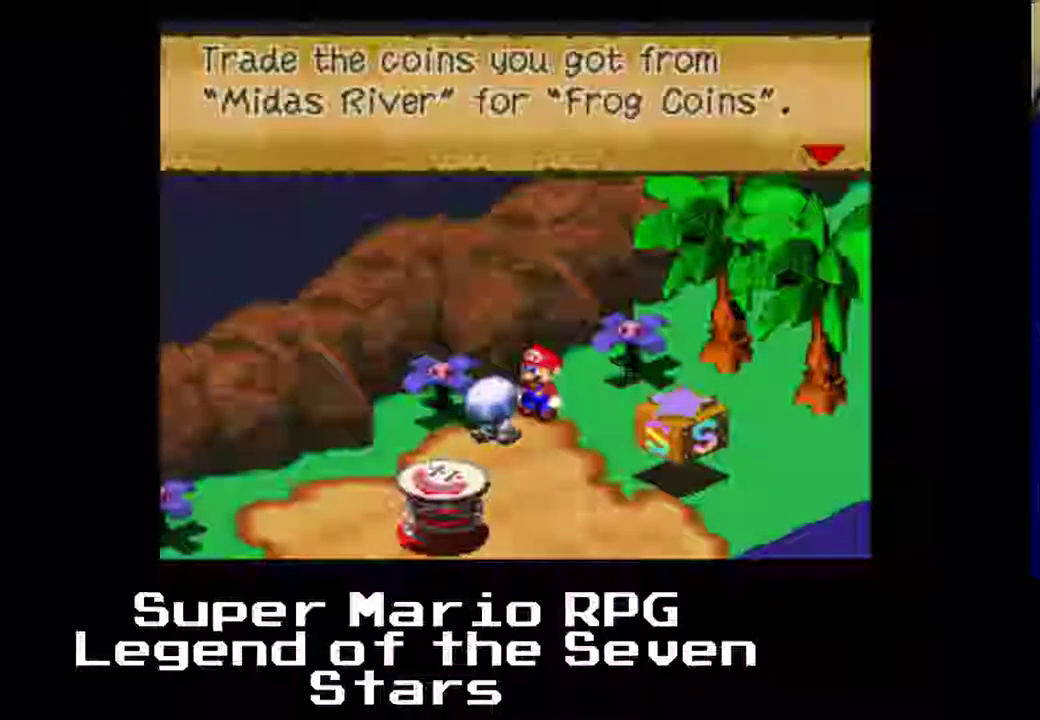
{"buttons": [], "left_stick": "center", "events": []}
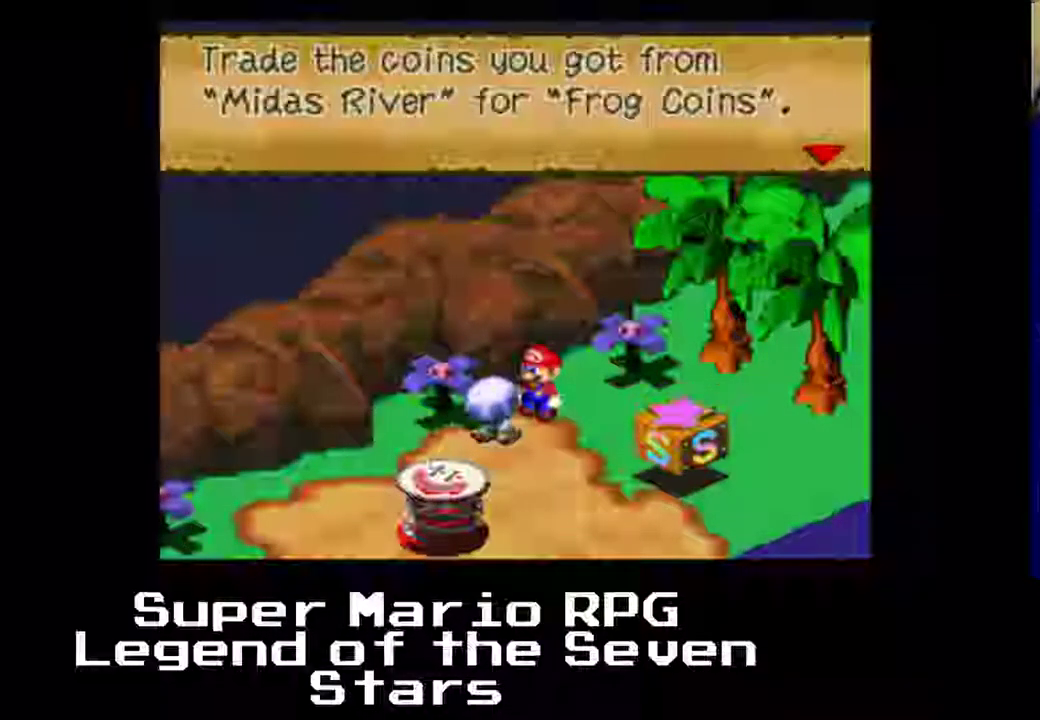
{"buttons": [], "left_stick": "center", "events": []}
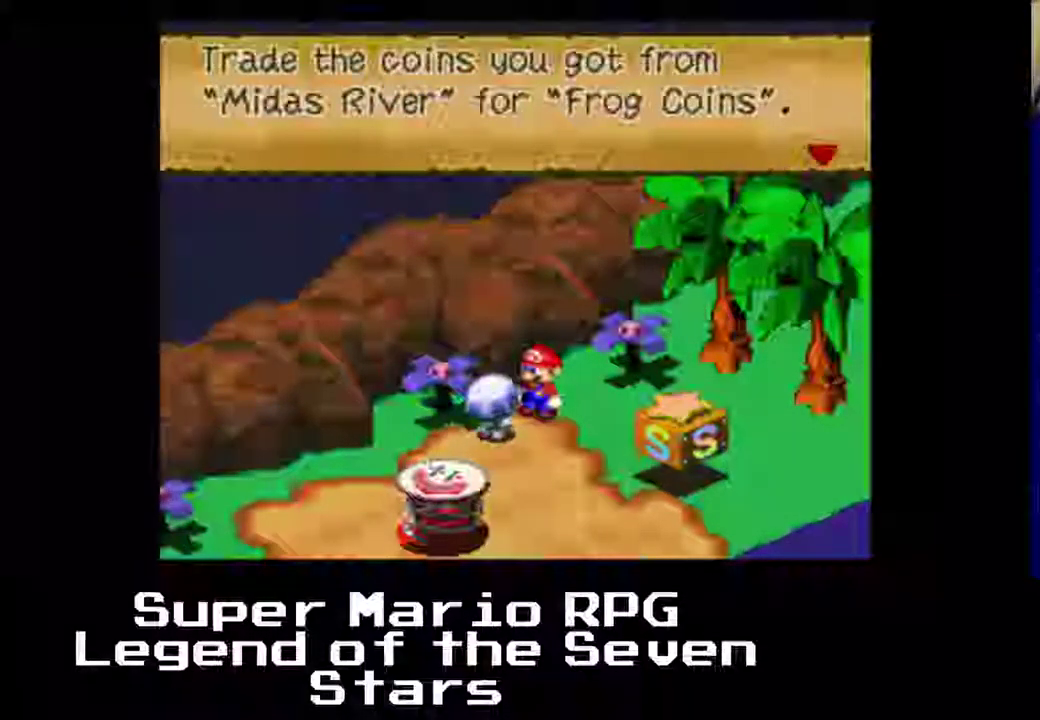
{"buttons": [], "left_stick": "center", "events": []}
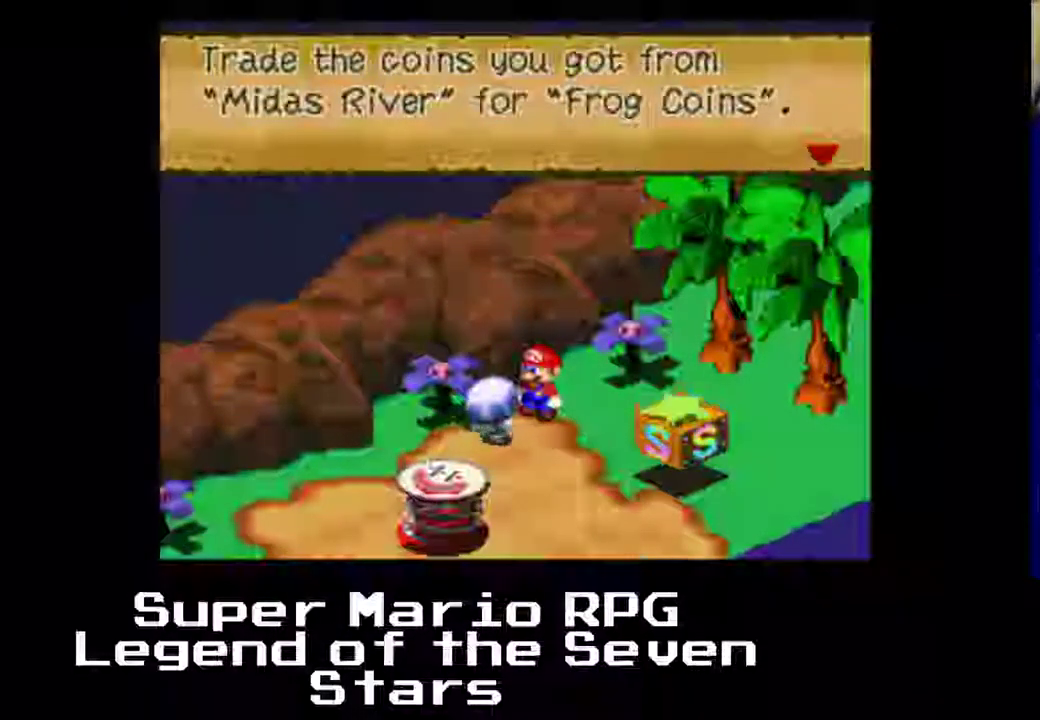
{"buttons": [], "left_stick": "center", "events": [[117, "B", "down"], [250, "B", "up"]]}
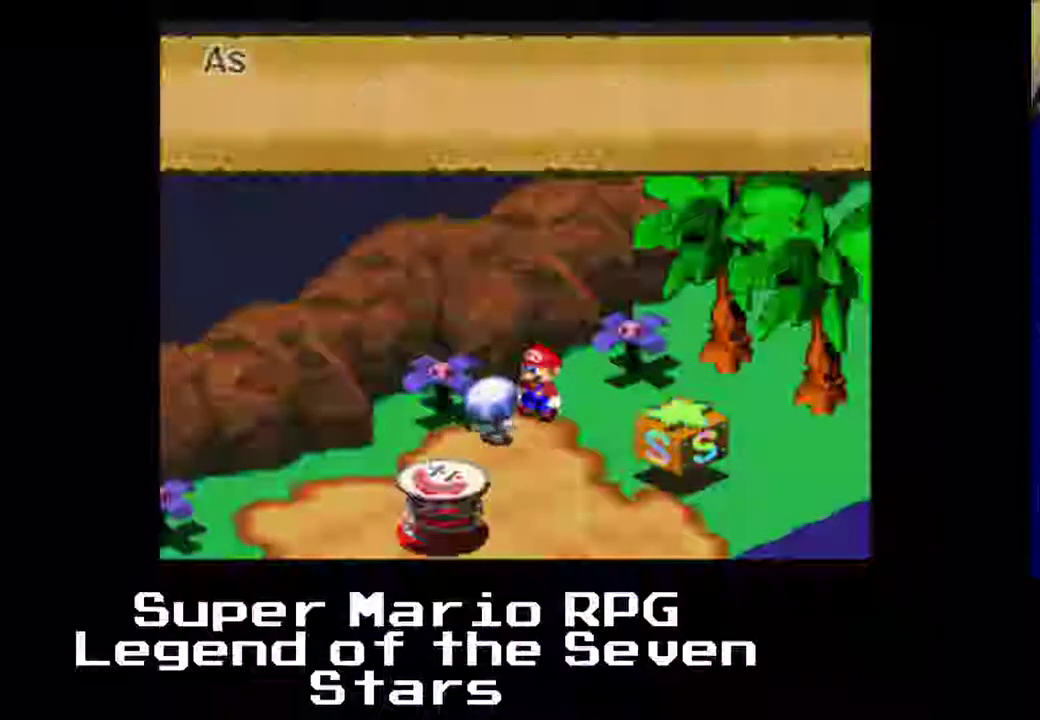
{"buttons": [], "left_stick": "center", "events": []}
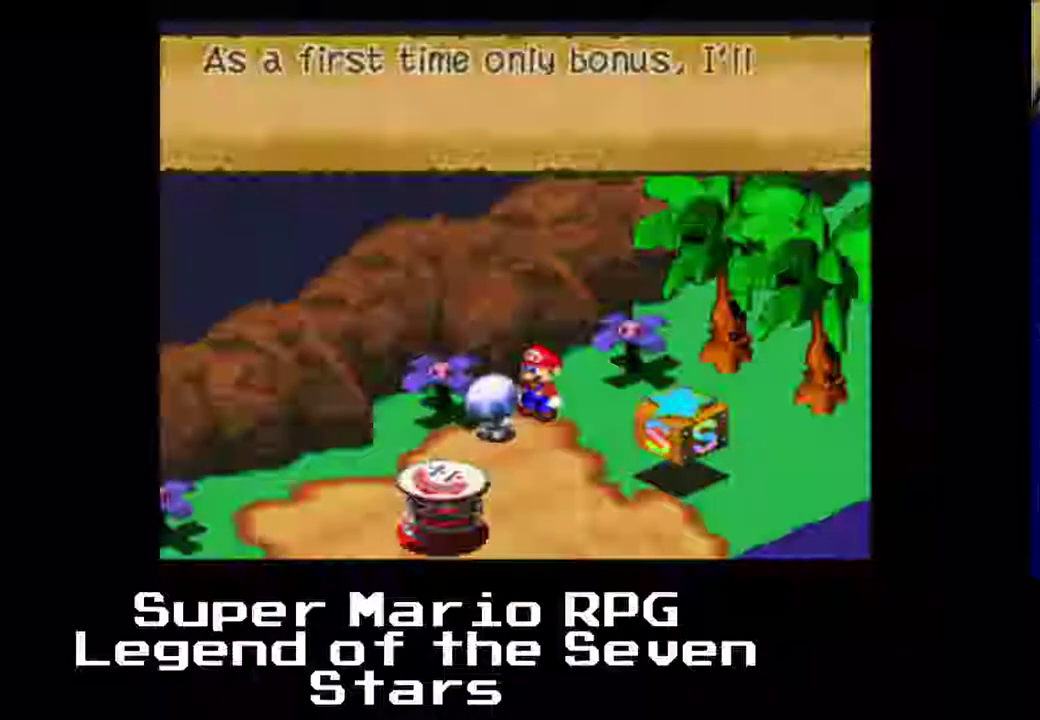
{"buttons": [], "left_stick": "center", "events": []}
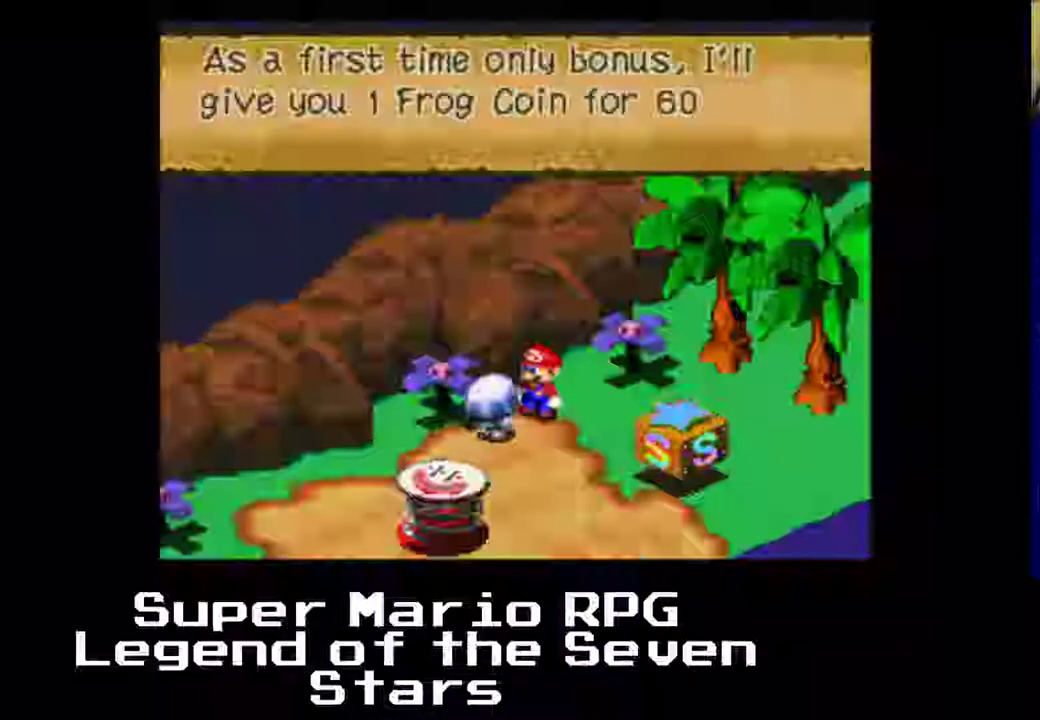
{"buttons": [], "left_stick": "center", "events": []}
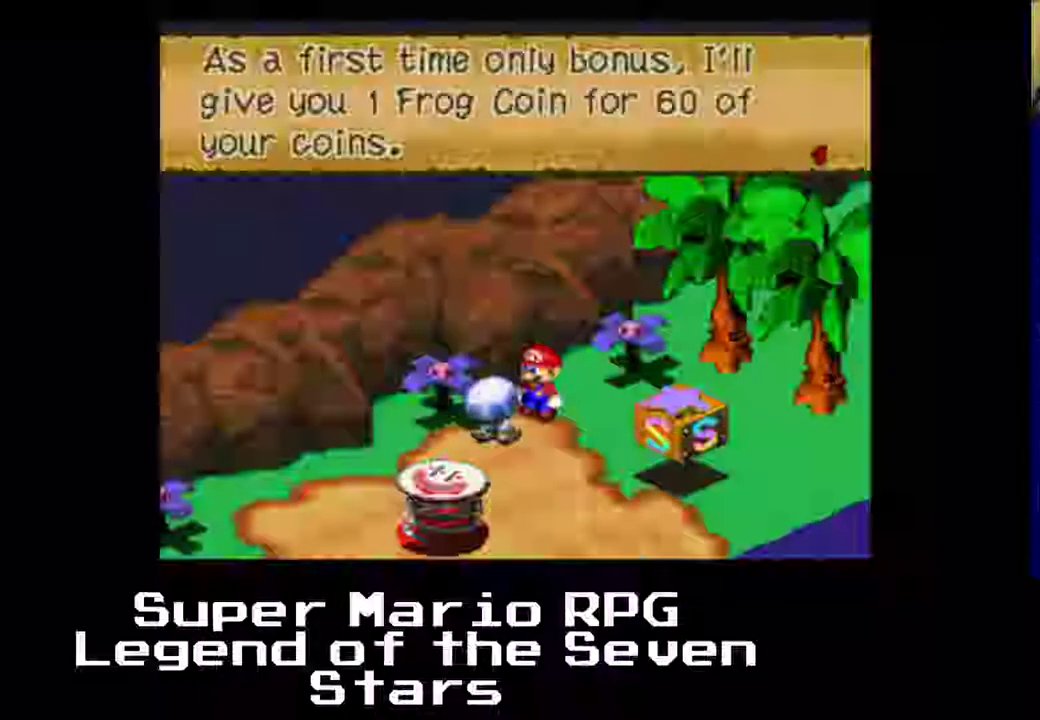
{"buttons": [], "left_stick": "center", "events": []}
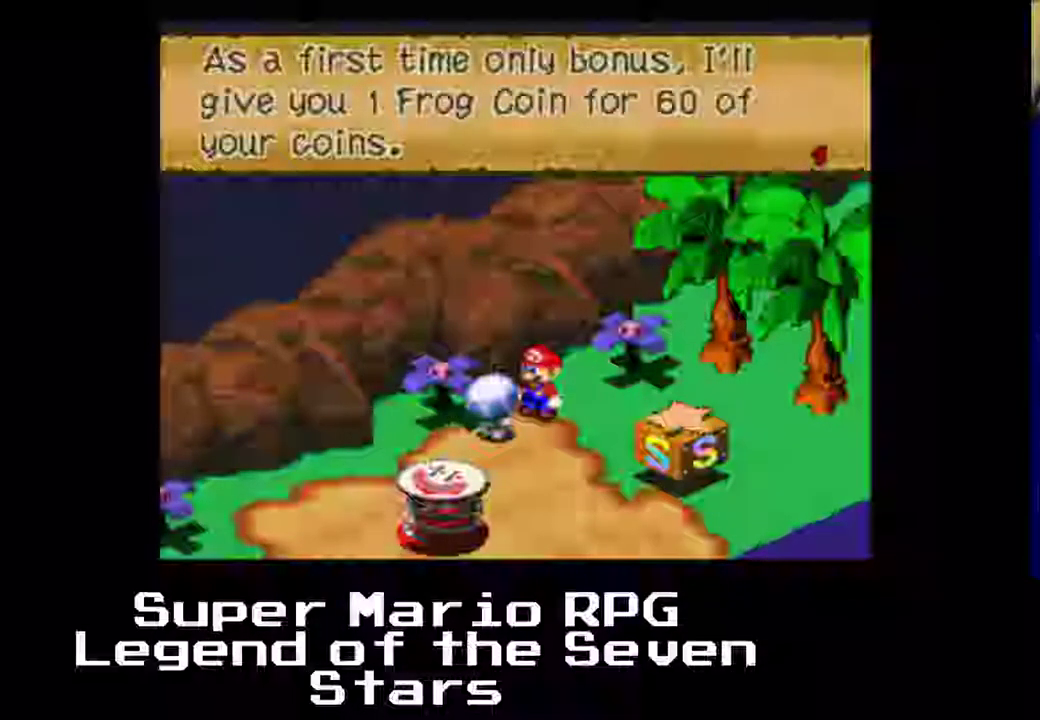
{"buttons": [], "left_stick": "center", "events": [[117, "B", "down"], [267, "B", "up"]]}
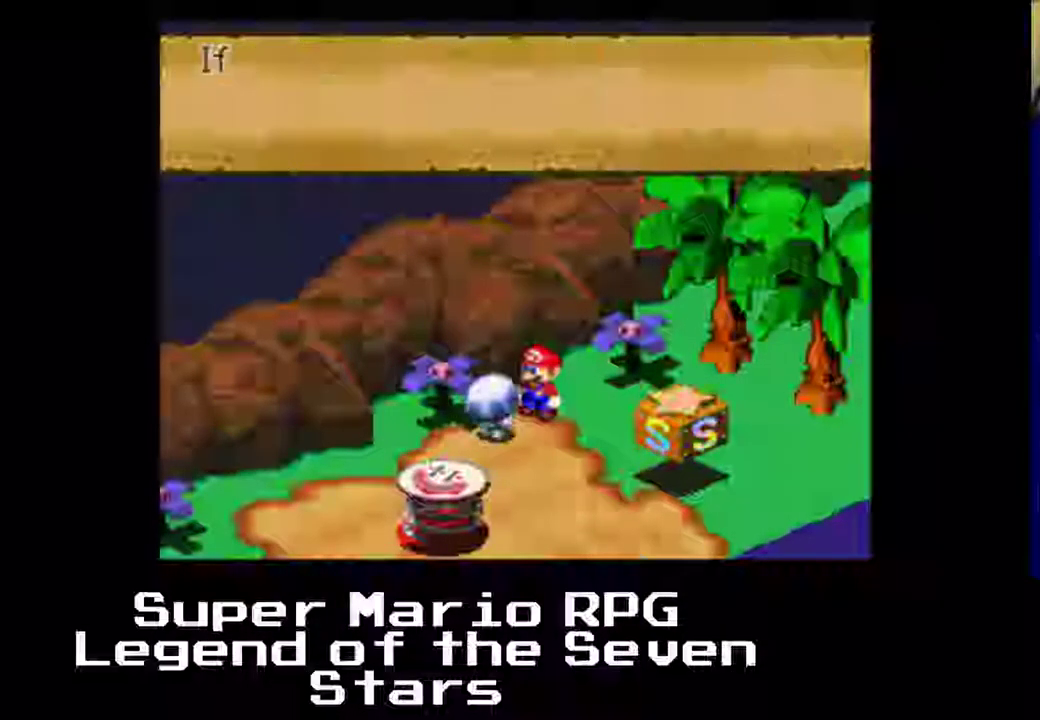
{"buttons": [], "left_stick": "center", "events": []}
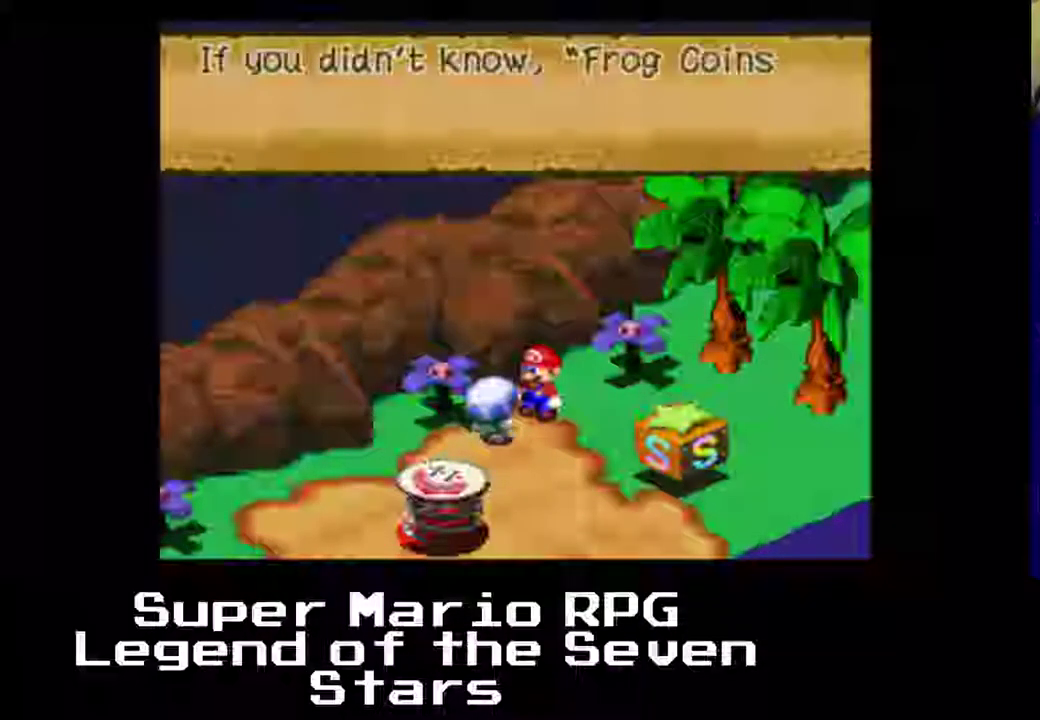
{"buttons": [], "left_stick": "center", "events": []}
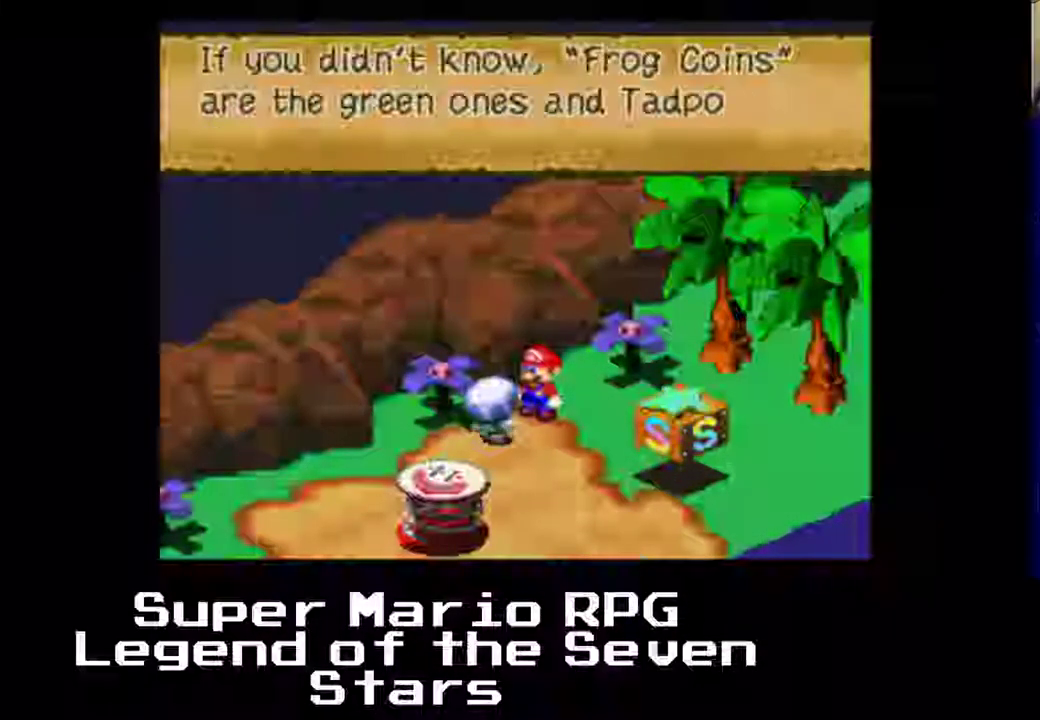
{"buttons": [], "left_stick": "center", "events": []}
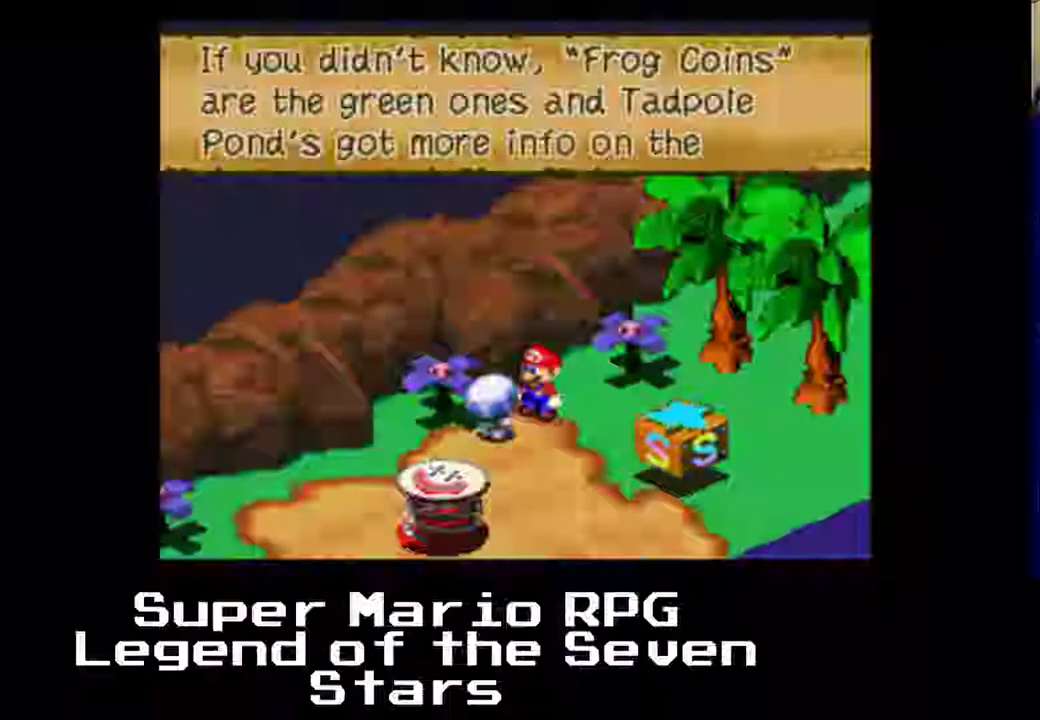
{"buttons": [], "left_stick": "center", "events": []}
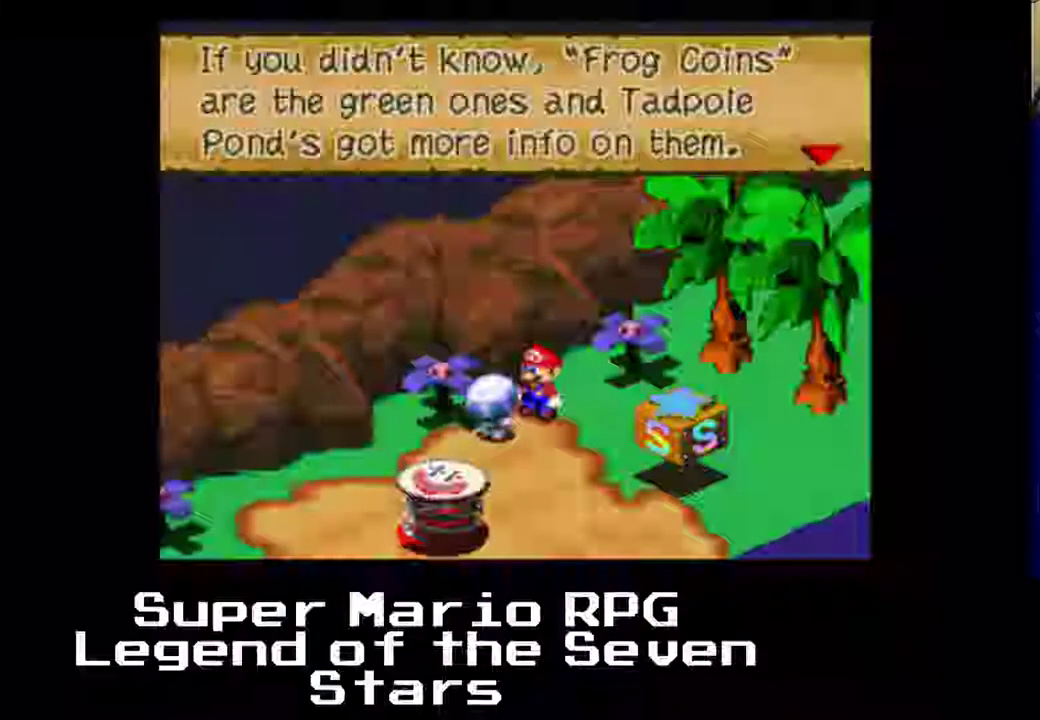
{"buttons": ["B"], "left_stick": "center", "events": [[417, "B", "down"]]}
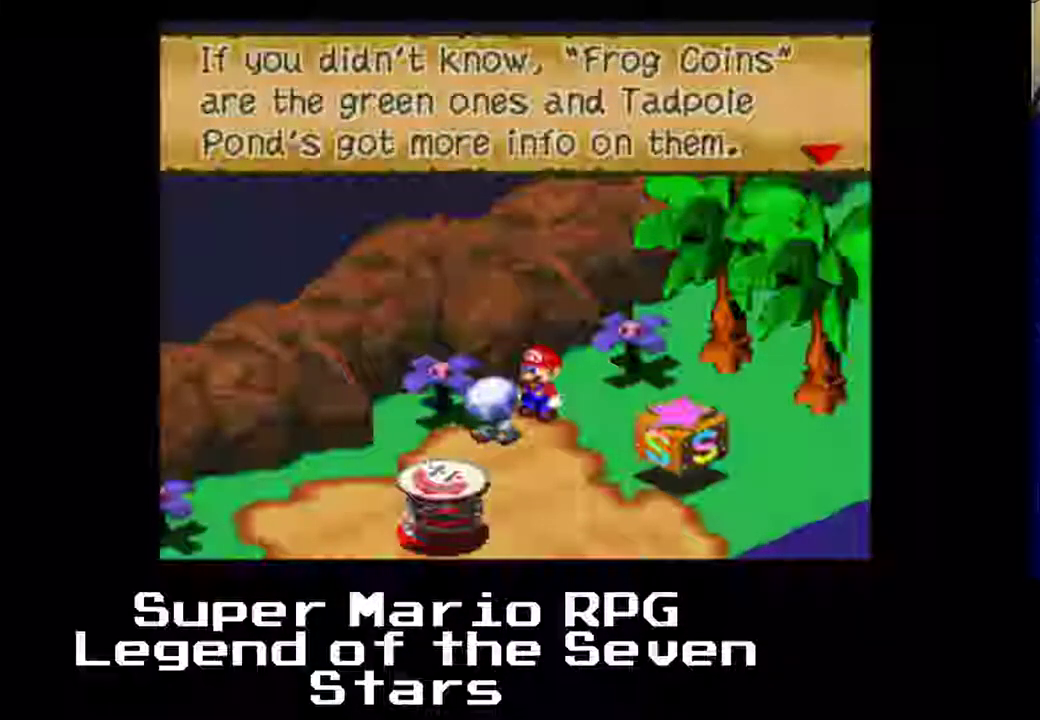
{"buttons": [], "left_stick": "center", "events": [[33, "B", "up"]]}
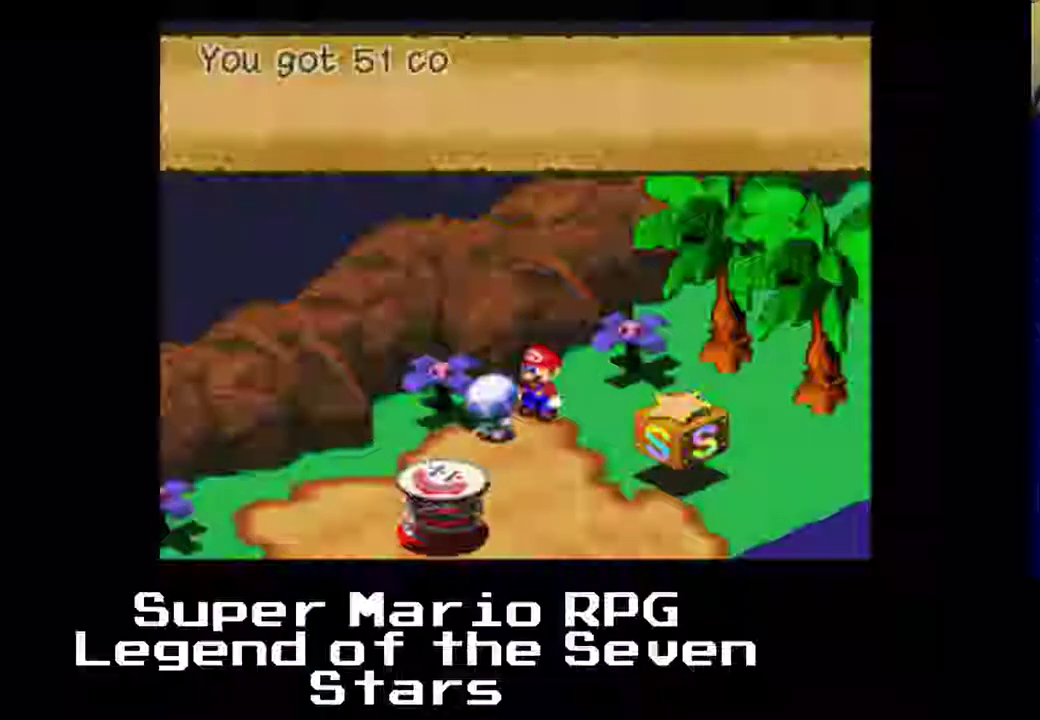
{"buttons": [], "left_stick": "center", "events": []}
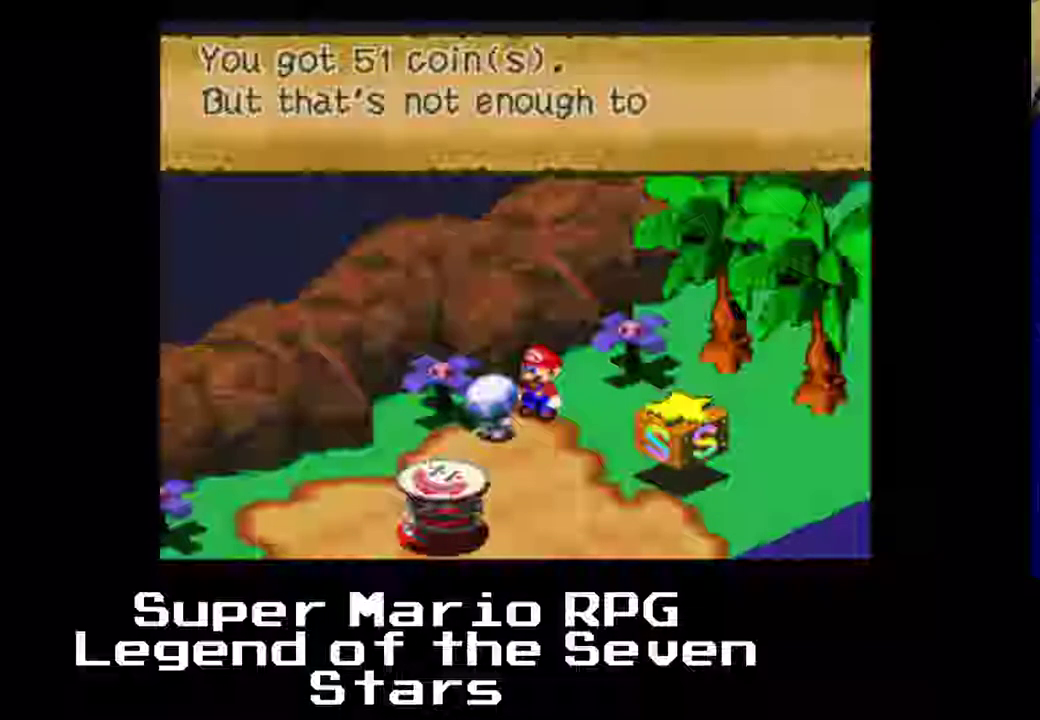
{"buttons": [], "left_stick": "center", "events": []}
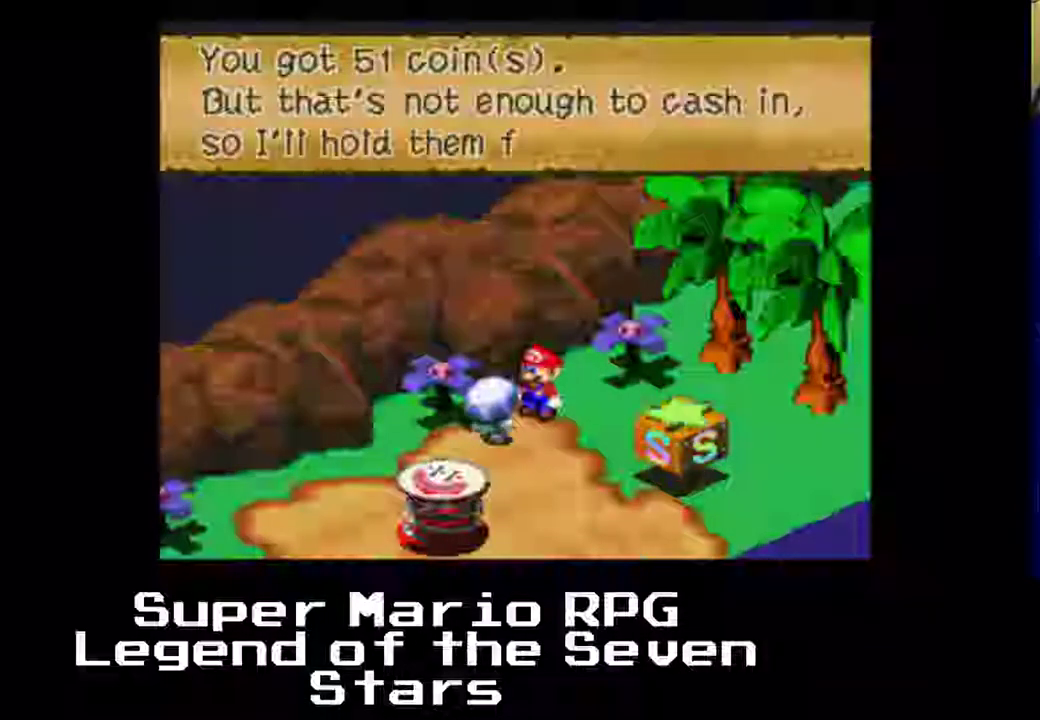
{"buttons": [], "left_stick": "center", "events": []}
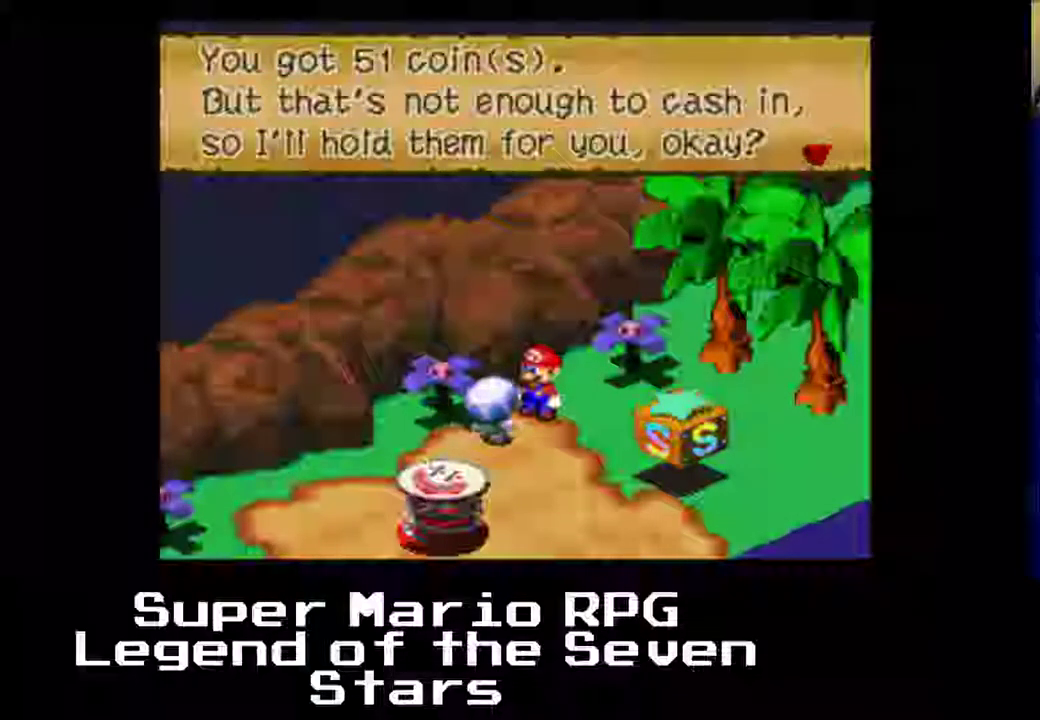
{"buttons": [], "left_stick": "center", "events": []}
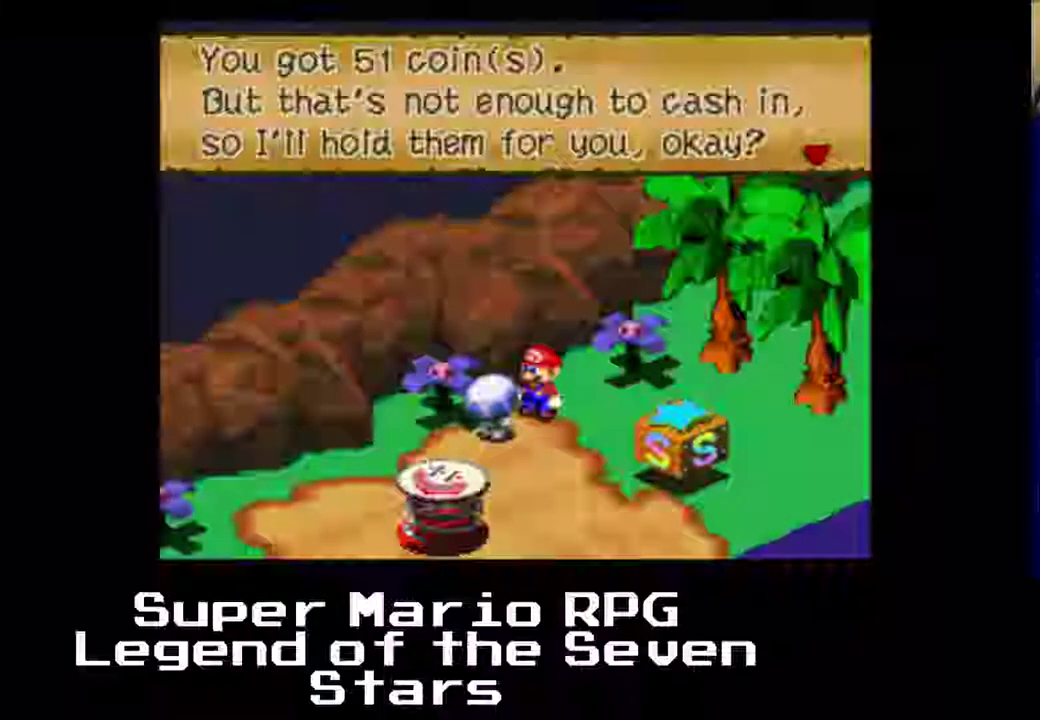
{"buttons": [], "left_stick": "center", "events": [[83, "B", "down"], [233, "B", "up"]]}
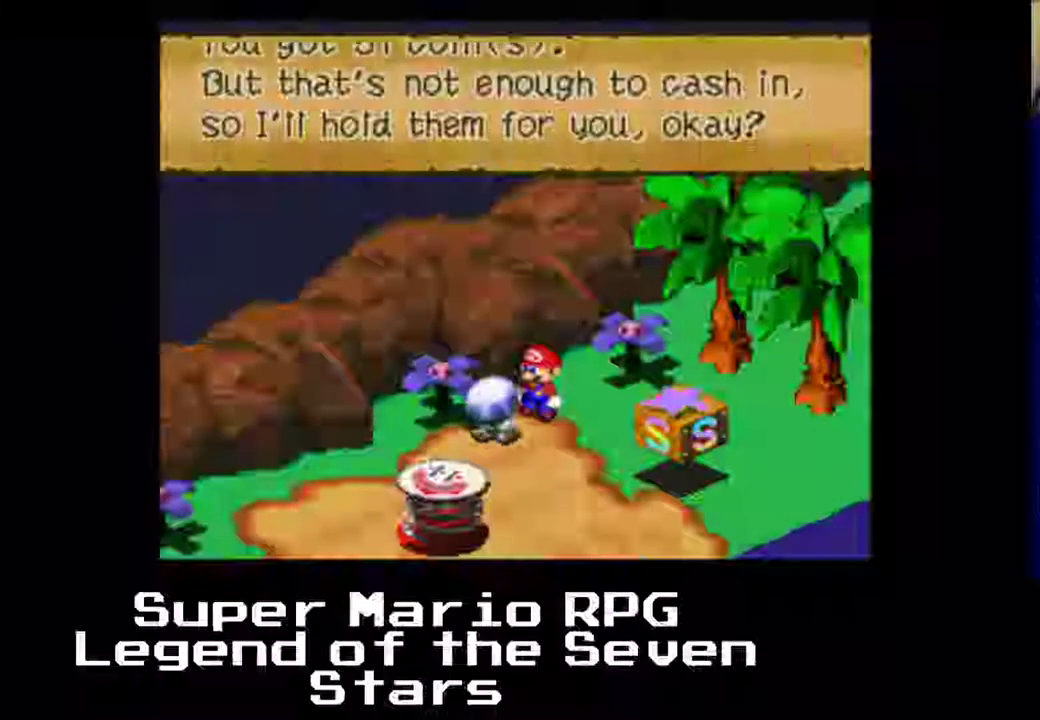
{"buttons": [], "left_stick": "center", "events": []}
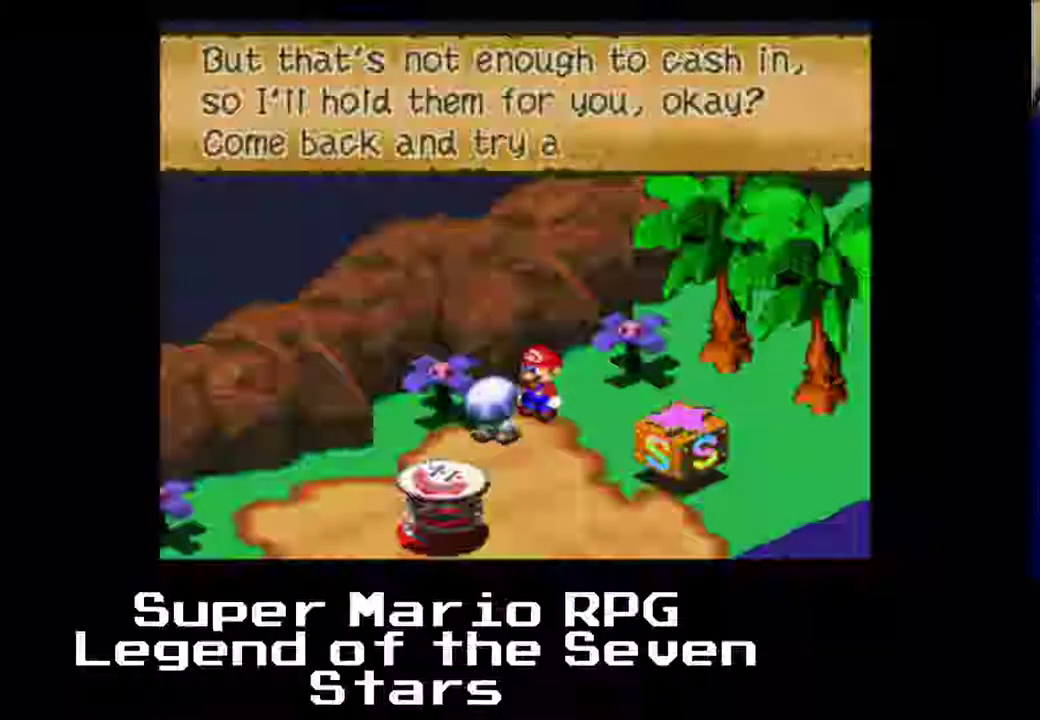
{"buttons": [], "left_stick": "center", "events": [[183, "B", "down"], [317, "B", "up"]]}
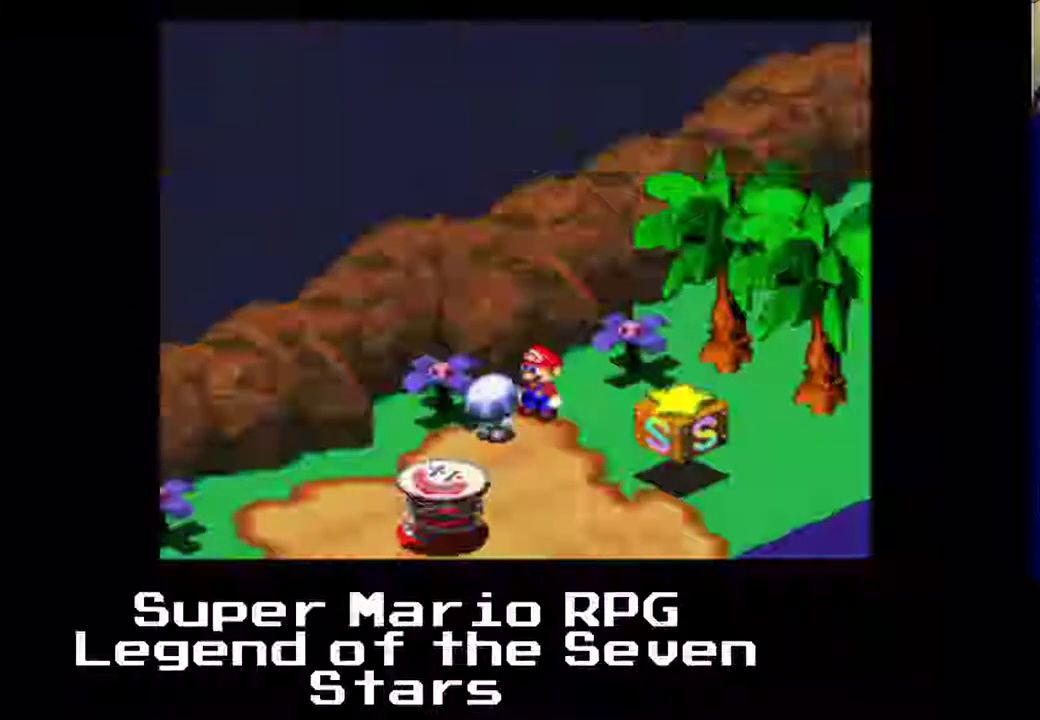
{"buttons": [], "left_stick": "center", "events": []}
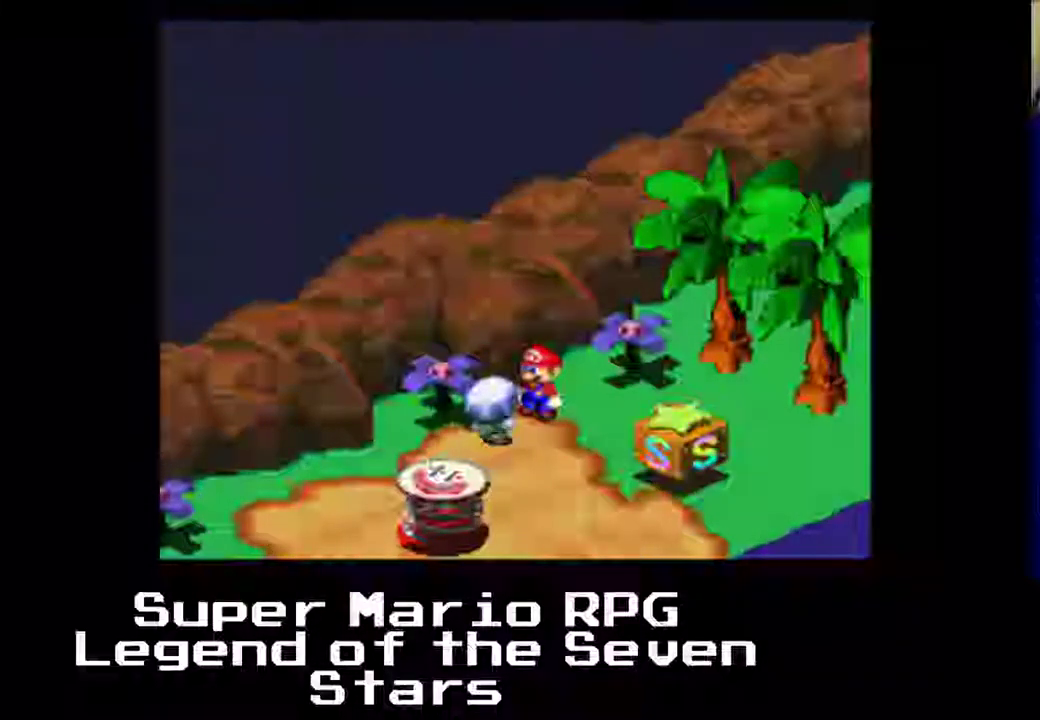
{"buttons": [], "left_stick": "center", "events": []}
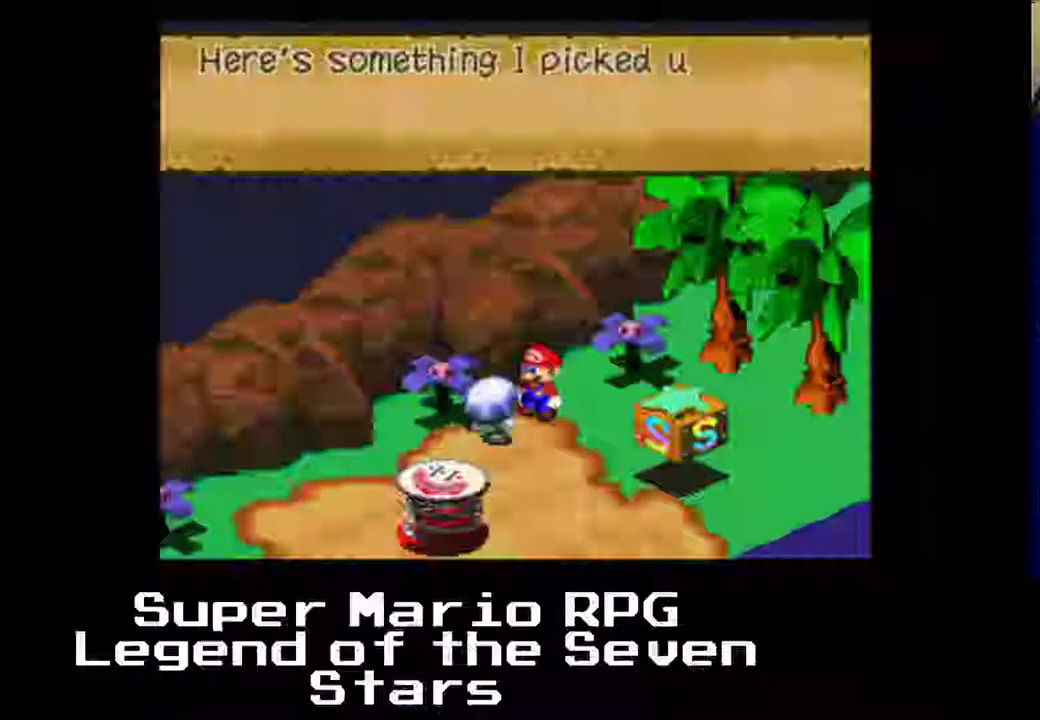
{"buttons": [], "left_stick": "center", "events": []}
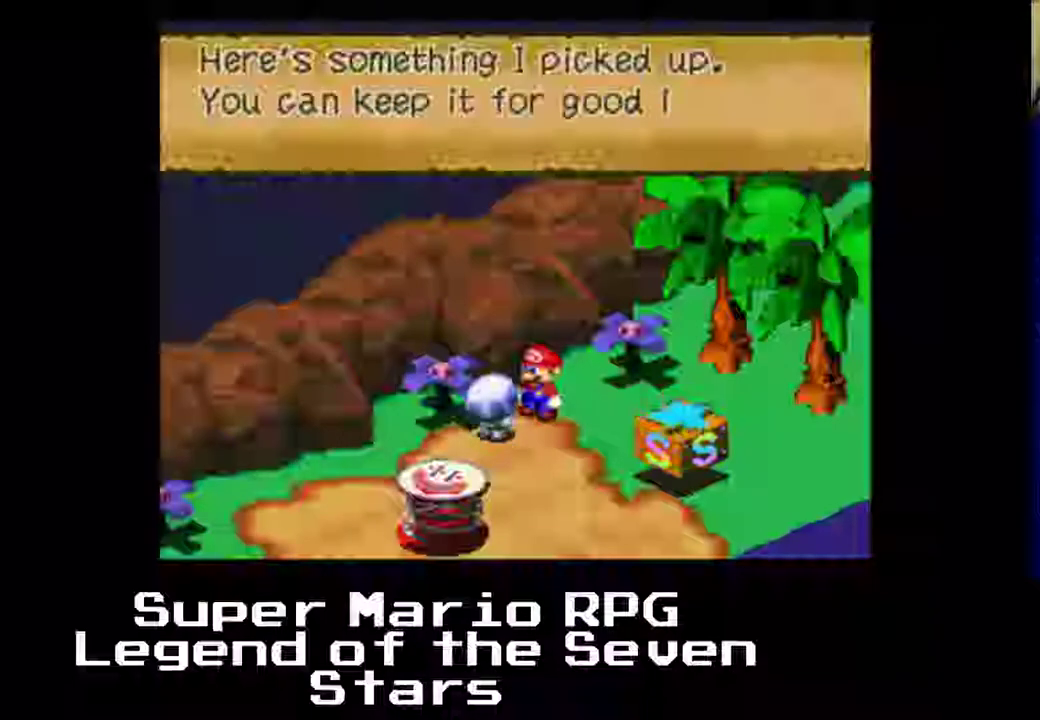
{"buttons": [], "left_stick": "center", "events": []}
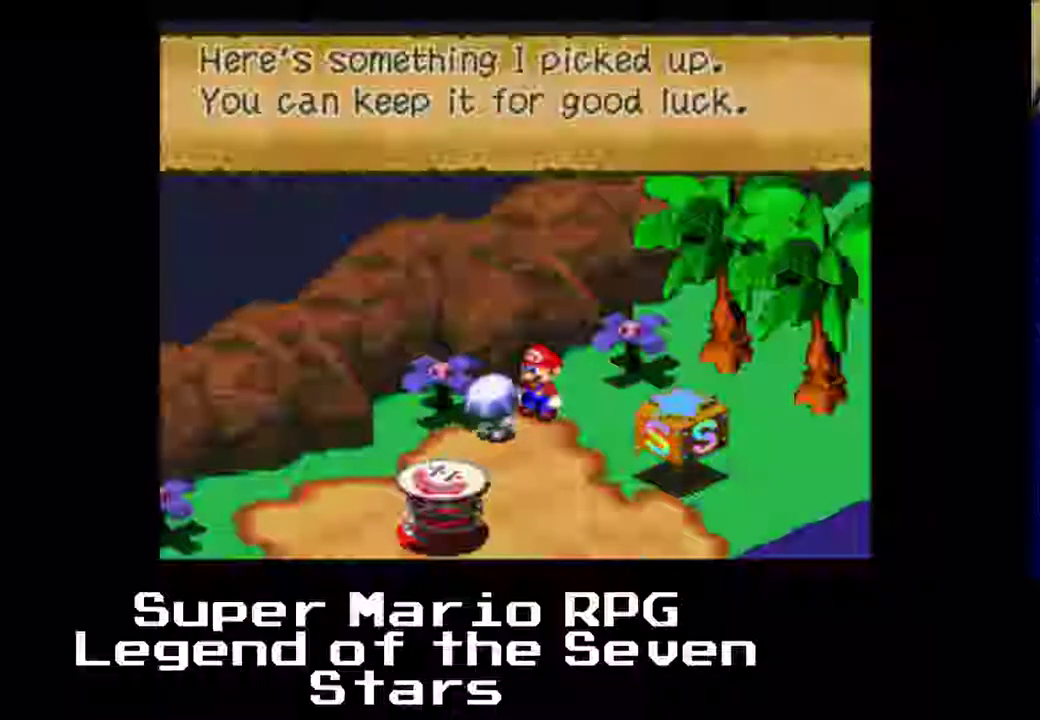
{"buttons": [], "left_stick": "center", "events": [[200, "B", "down"], [350, "B", "up"]]}